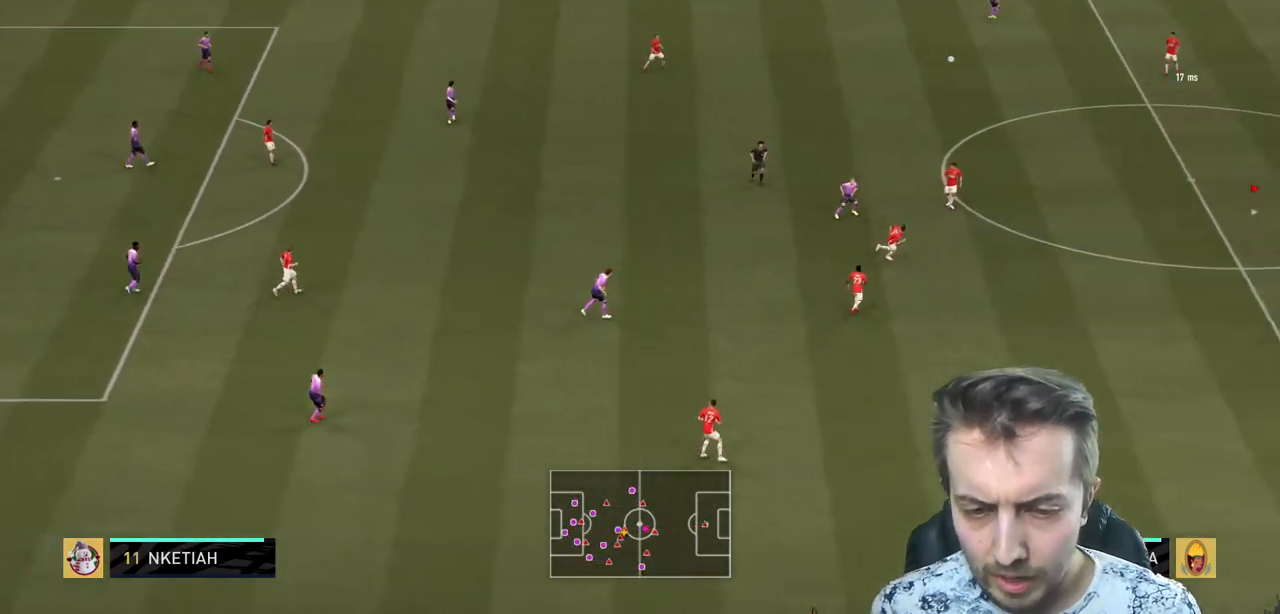
Gameplay with a controller (Xbox layout); each line is a JSON object with the inputs held at the frame after it. "events" lists button and stick changes between this image and that frame as [ms after this image, input, new state], when the widget could be followed in between. Not read: L3 R3.
{"buttons": ["R2"], "left_stick": "down-right", "right_stick": "center", "events": [[434, "left_stick", "down-right"]]}
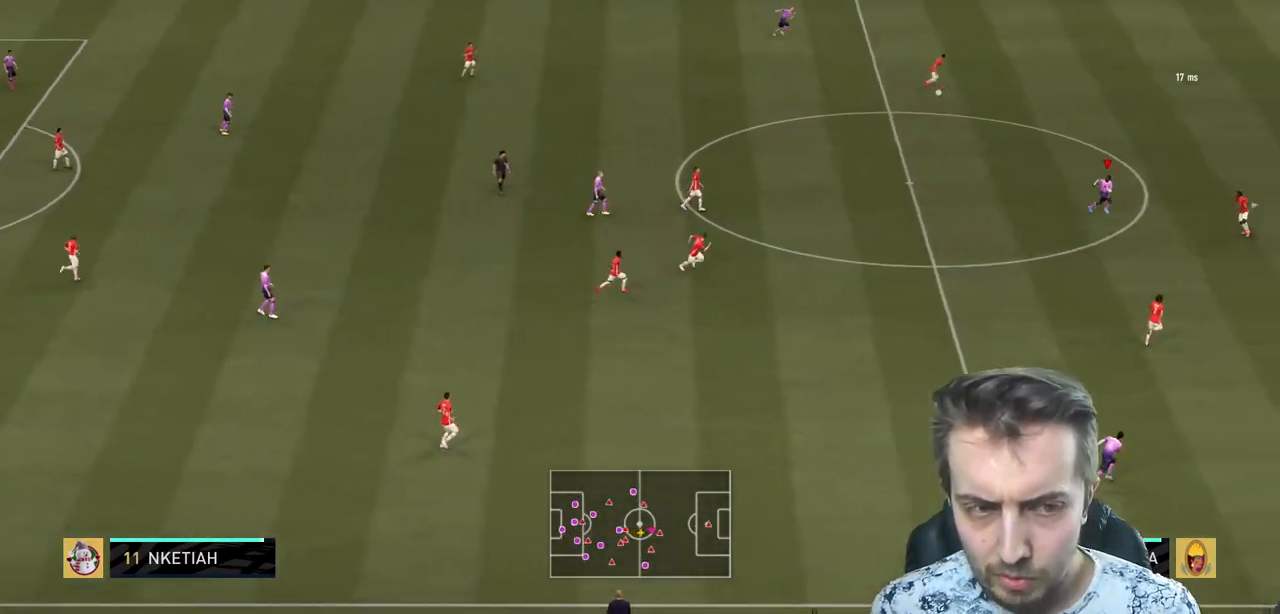
{"buttons": ["R2"], "left_stick": "down-right", "right_stick": "center", "events": []}
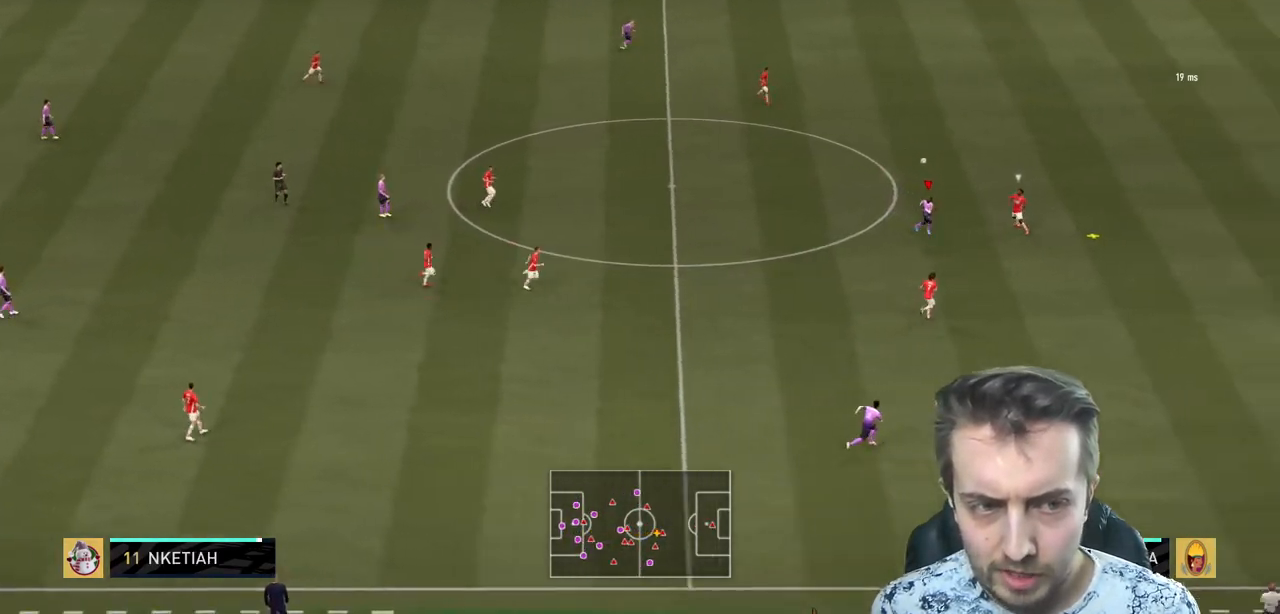
{"buttons": ["L2", "R2"], "left_stick": "up-right", "right_stick": "center", "events": [[201, "L2", "down"], [234, "left_stick", "right"], [367, "left_stick", "up-right"]]}
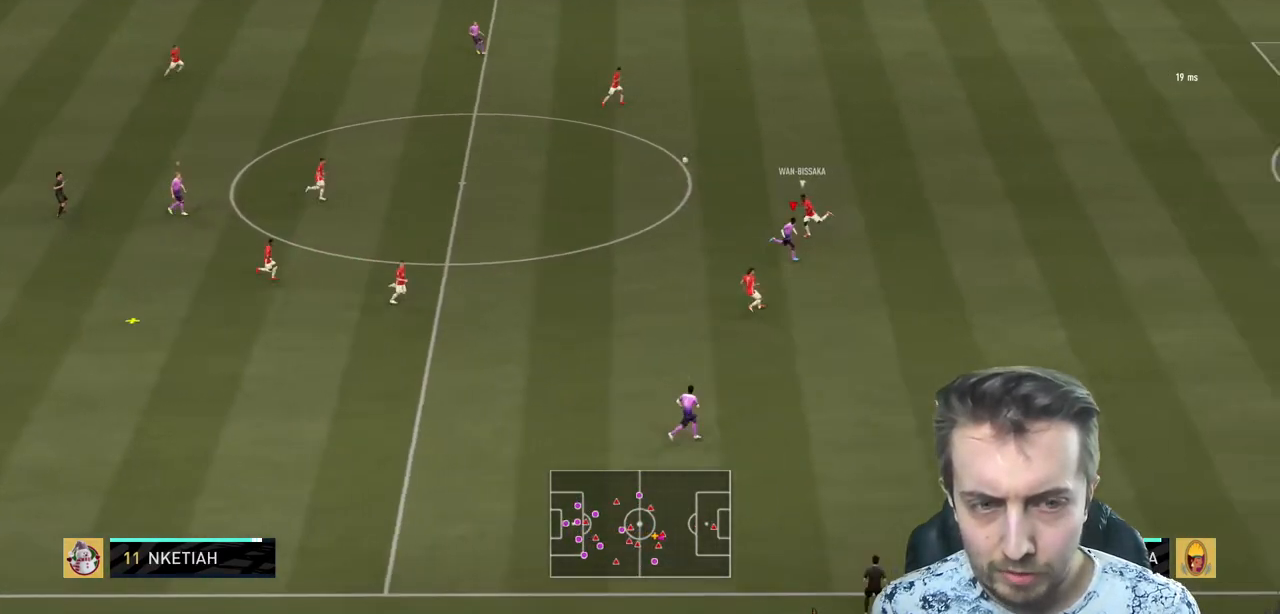
{"buttons": ["L1", "R2"], "left_stick": "right", "right_stick": "center", "events": [[233, "left_stick", "up"], [267, "L2", "up"], [367, "left_stick", "right"], [400, "L1", "down"]]}
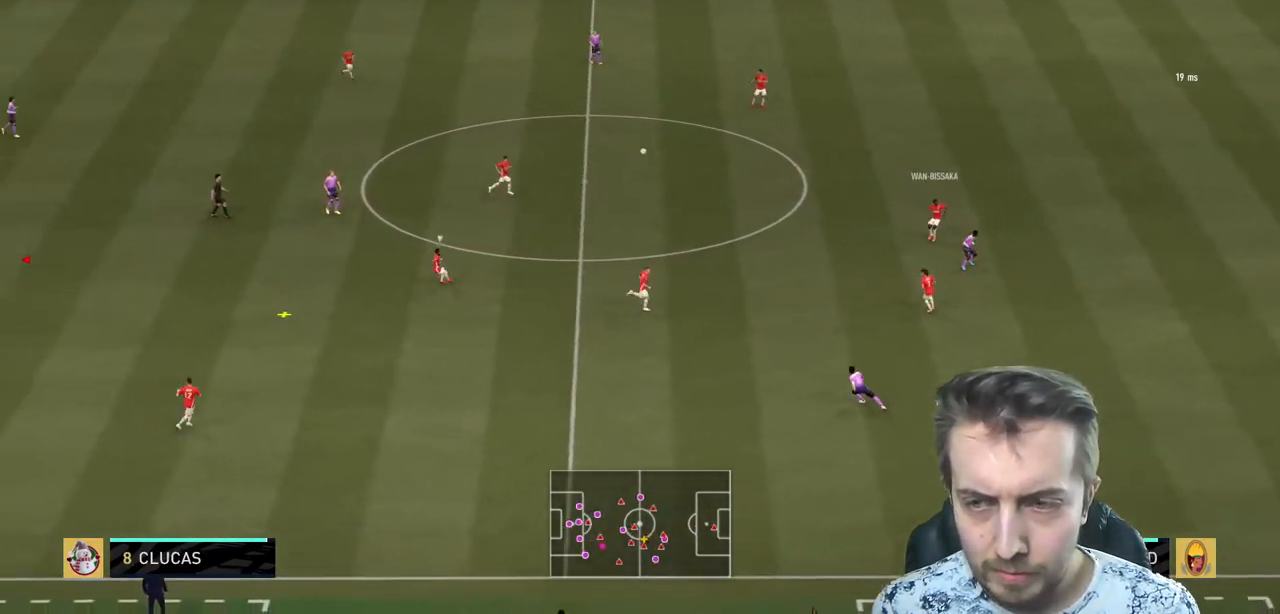
{"buttons": ["R2"], "left_stick": "right", "right_stick": "center", "events": [[67, "L1", "up"], [67, "left_stick", "down-right"], [400, "left_stick", "right"]]}
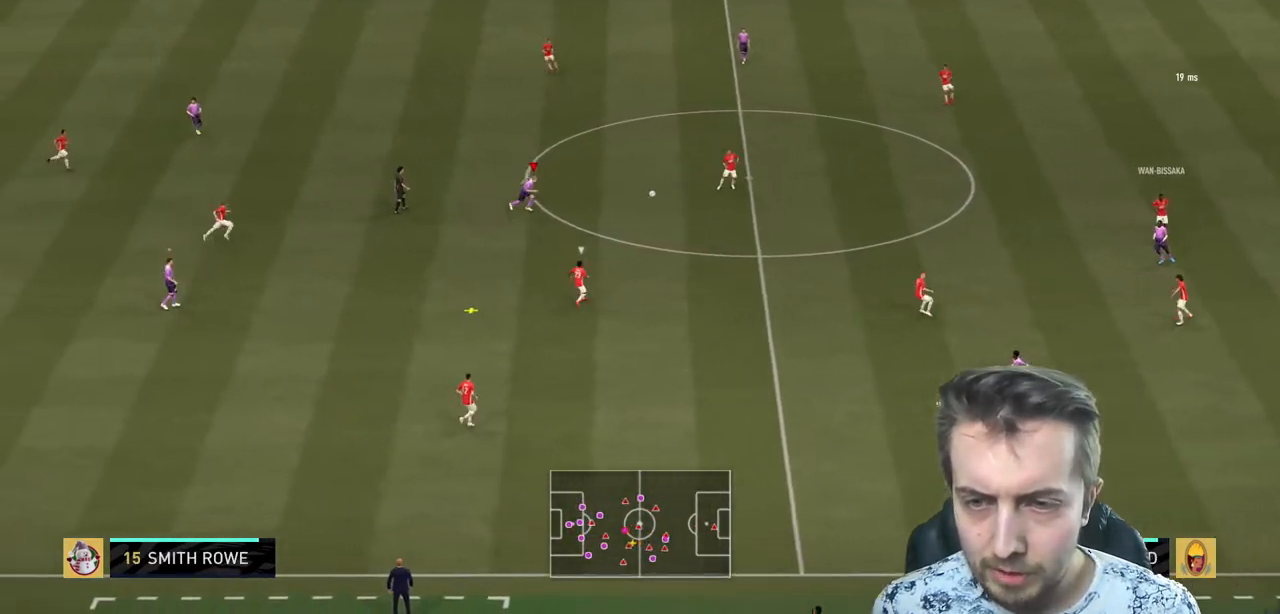
{"buttons": ["R2"], "left_stick": "right", "right_stick": "center", "events": [[33, "left_stick", "center"], [233, "left_stick", "right"]]}
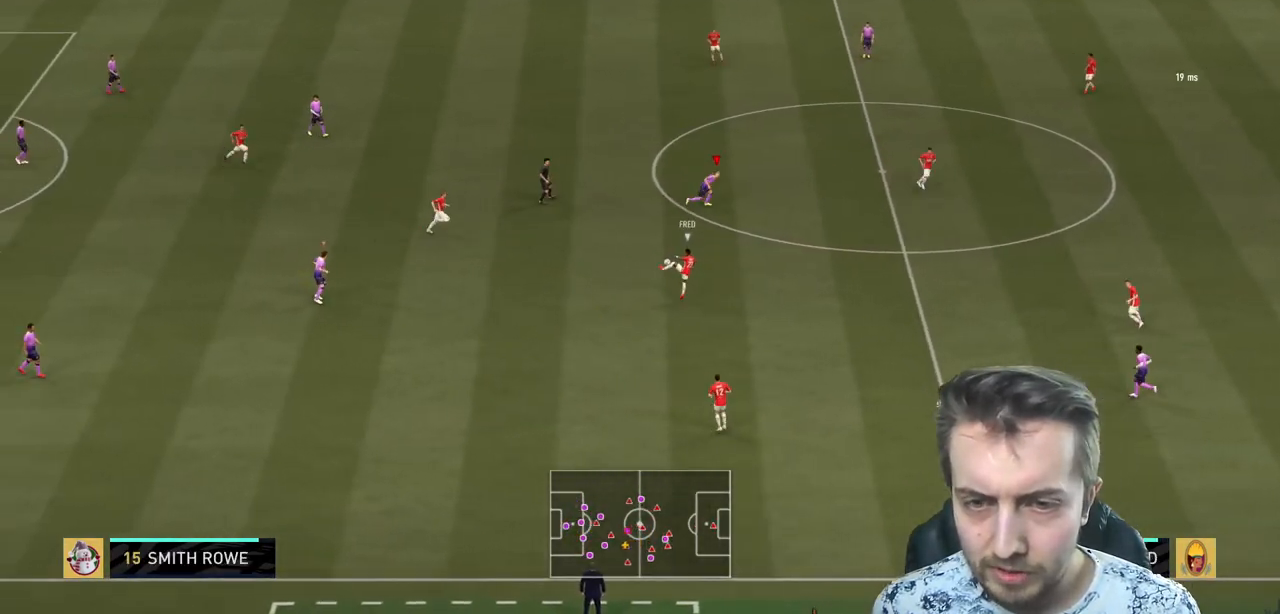
{"buttons": ["R2"], "left_stick": "up-right", "right_stick": "center", "events": [[234, "L2", "down"], [267, "left_stick", "up-right"], [367, "L2", "up"]]}
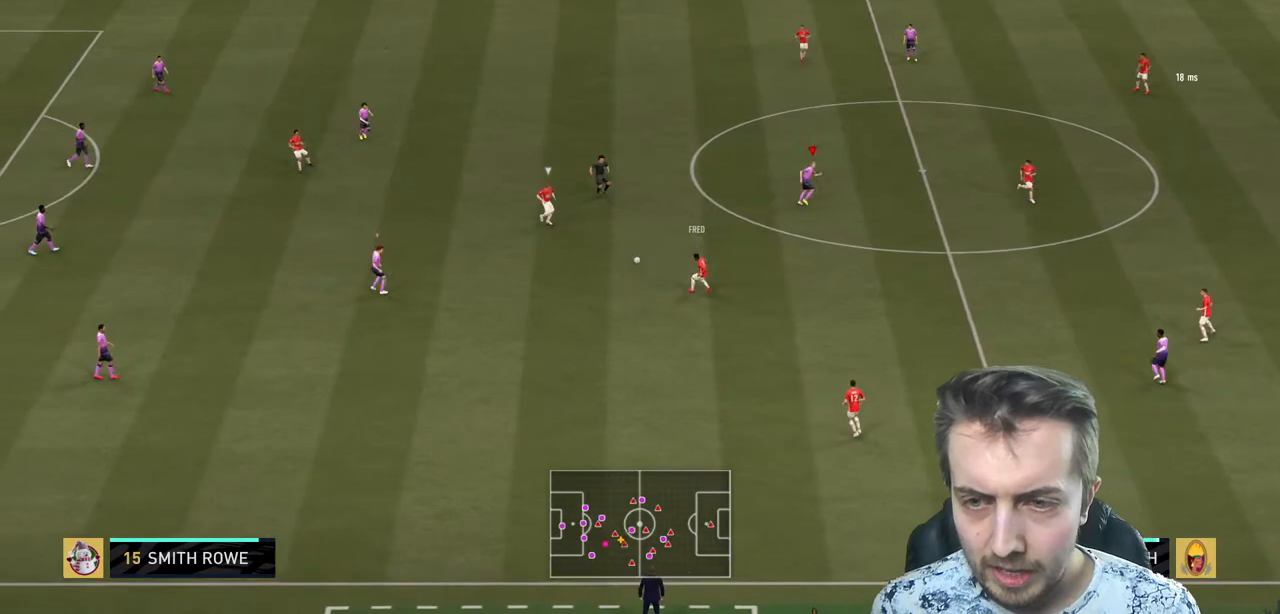
{"buttons": [], "left_stick": "up", "right_stick": "center", "events": [[33, "left_stick", "up"], [266, "R2", "up"]]}
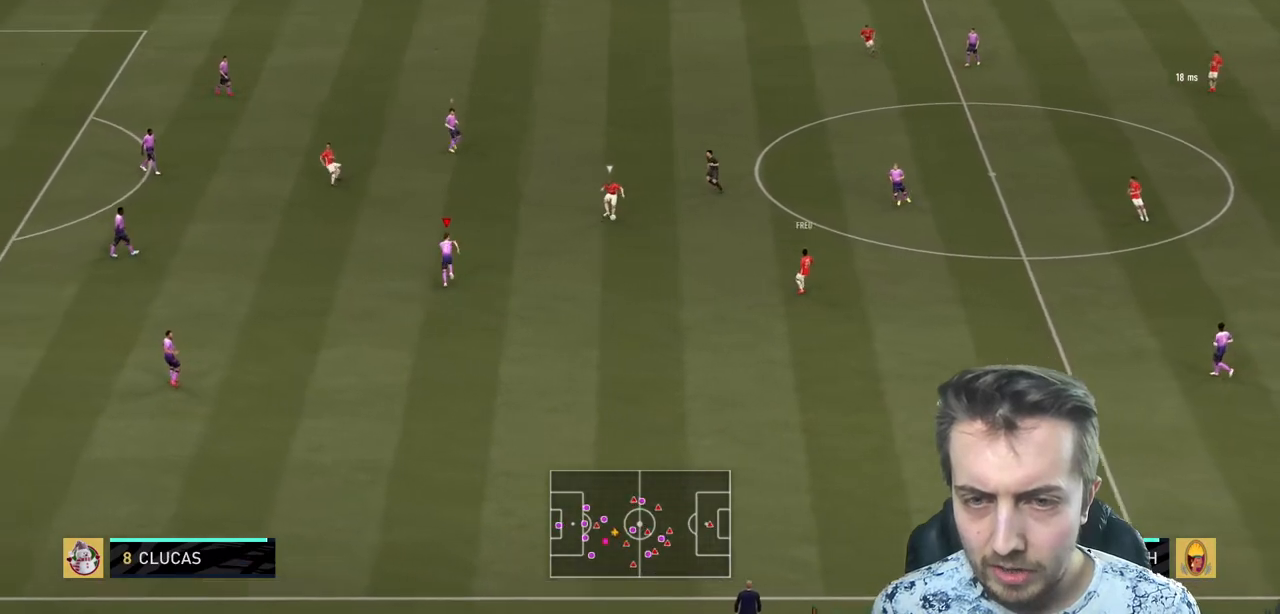
{"buttons": ["R2"], "left_stick": "up", "right_stick": "center"}
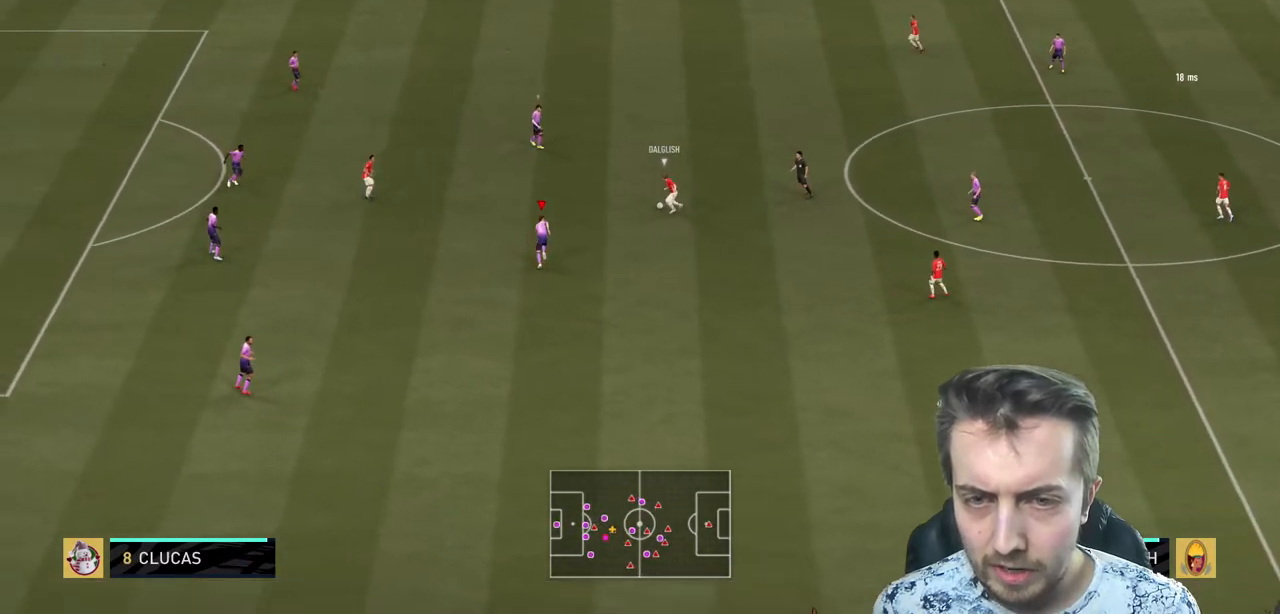
{"buttons": ["R2"], "left_stick": "up-left", "right_stick": "center", "events": [[67, "left_stick", "up-left"], [201, "L2", "down"], [334, "L2", "up"]]}
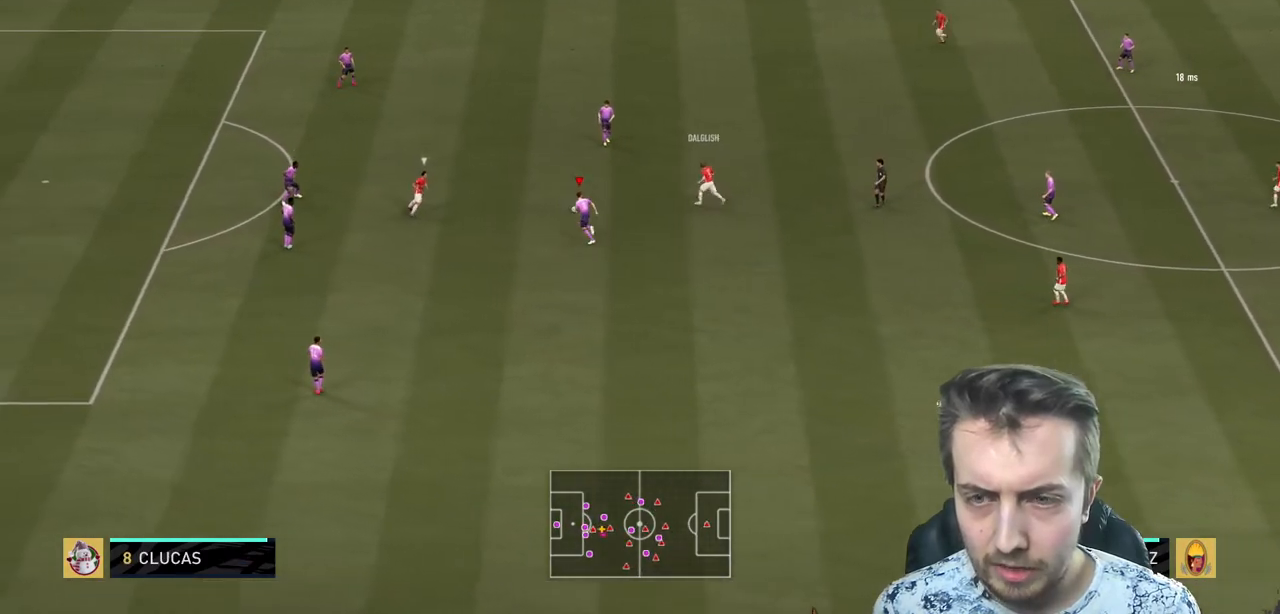
{"buttons": ["L2", "R2"], "left_stick": "up-right", "right_stick": "center"}
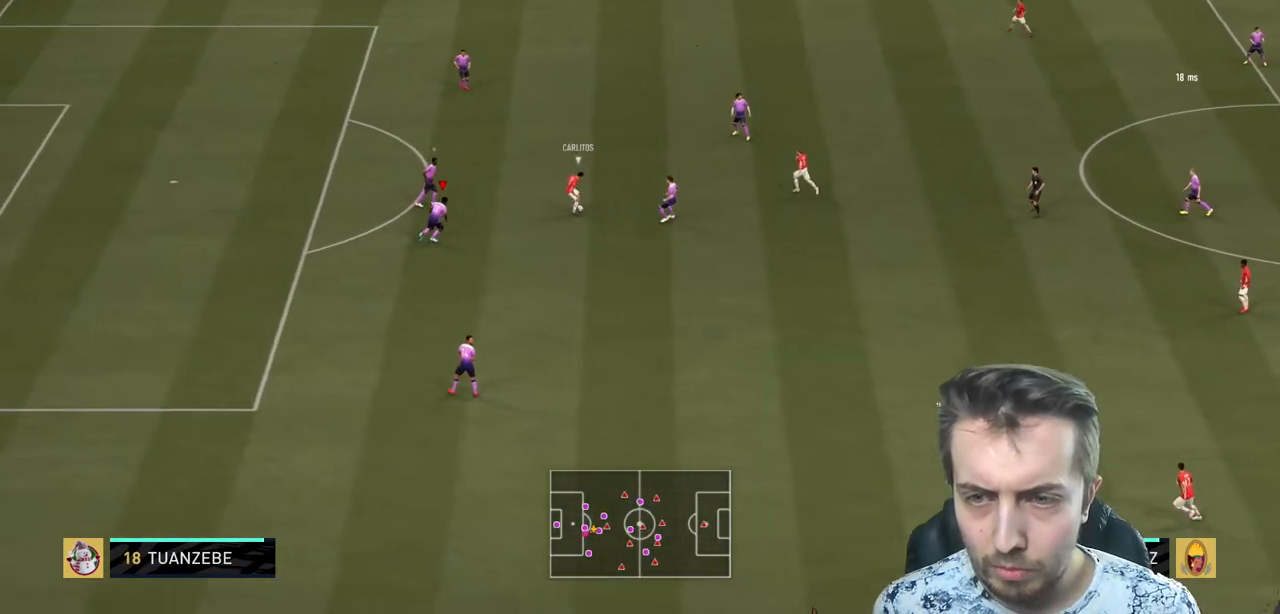
{"buttons": ["L2", "R2"], "left_stick": "up", "right_stick": "center", "events": [[433, "left_stick", "up"]]}
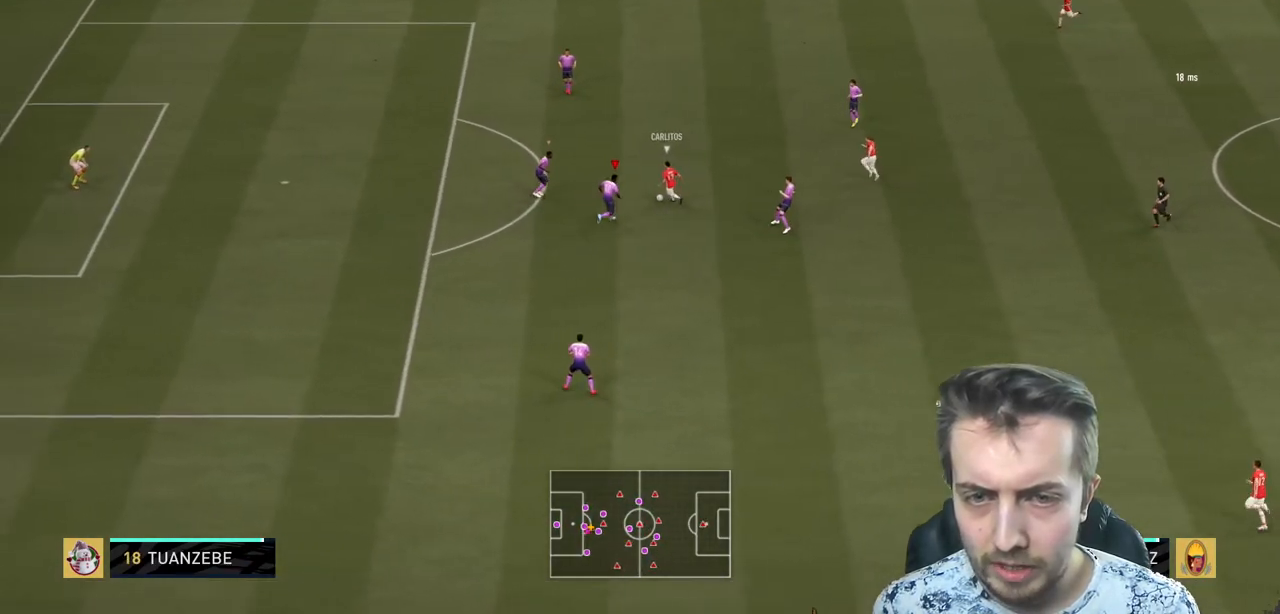
{"buttons": ["L2", "R2"], "left_stick": "left", "right_stick": "center", "events": [[67, "left_stick", "up-left"], [234, "left_stick", "left"]]}
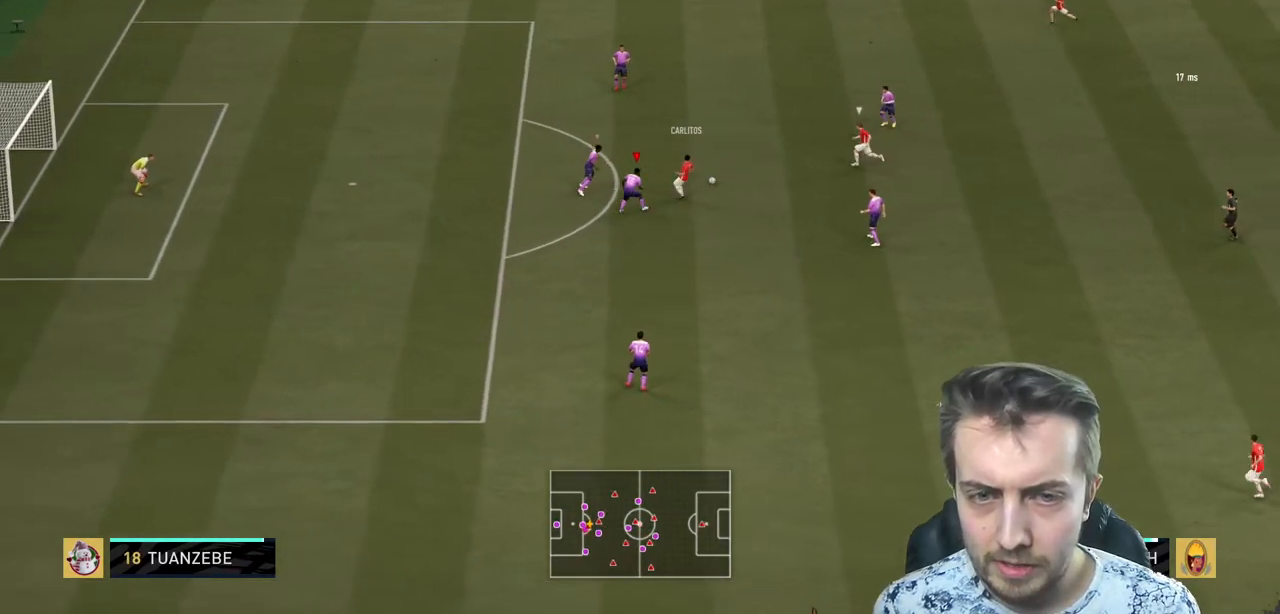
{"buttons": ["R2"], "left_stick": "up-right", "right_stick": "center", "events": [[134, "left_stick", "down-left"], [401, "left_stick", "center"], [434, "L2", "up"], [468, "left_stick", "up-right"]]}
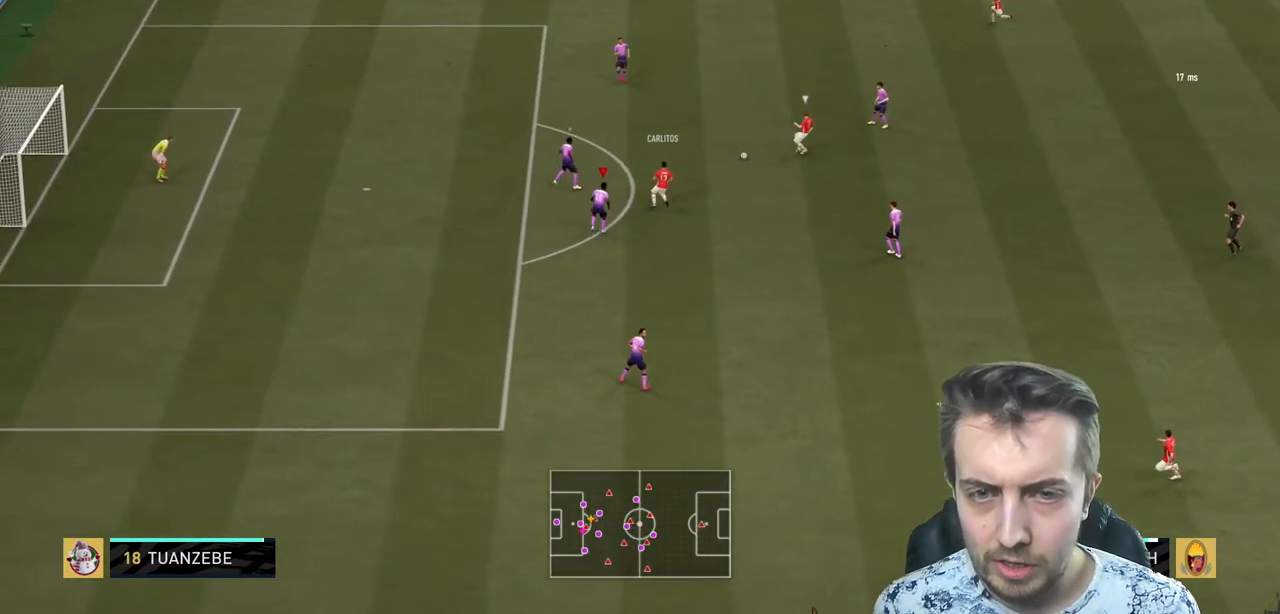
{"buttons": ["L2", "R2"], "left_stick": "up-right", "right_stick": "center", "events": [[67, "L1", "down"], [234, "L1", "up"], [434, "L2", "down"]]}
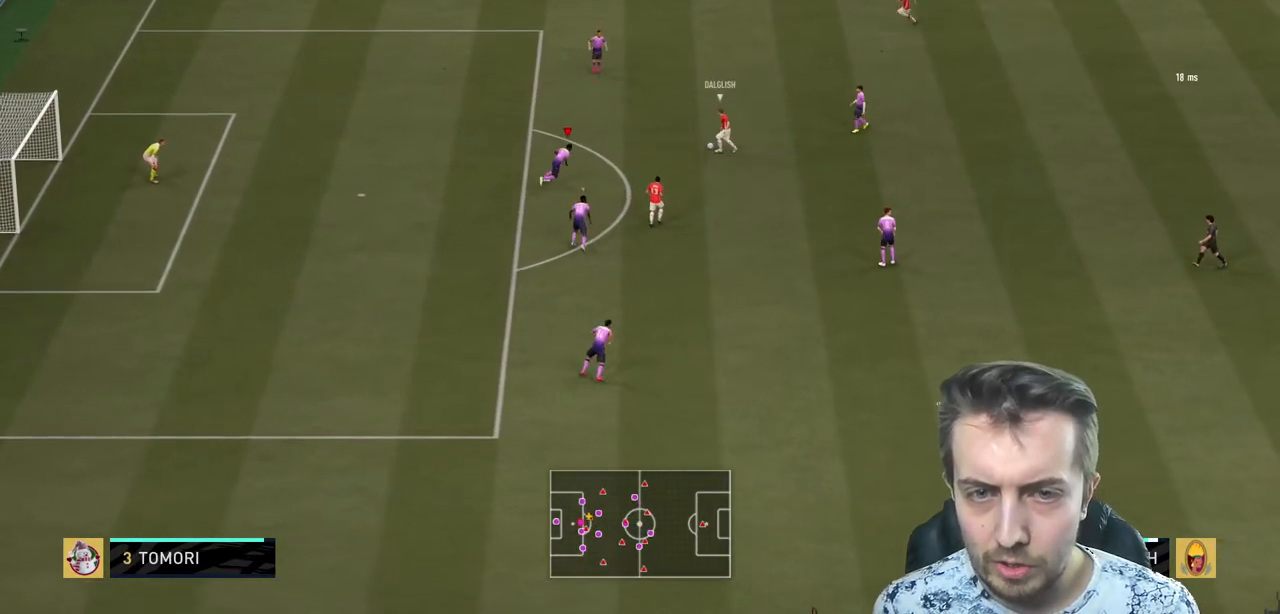
{"buttons": ["L2", "R2"], "left_stick": "up", "right_stick": "center", "events": [[333, "left_stick", "up"]]}
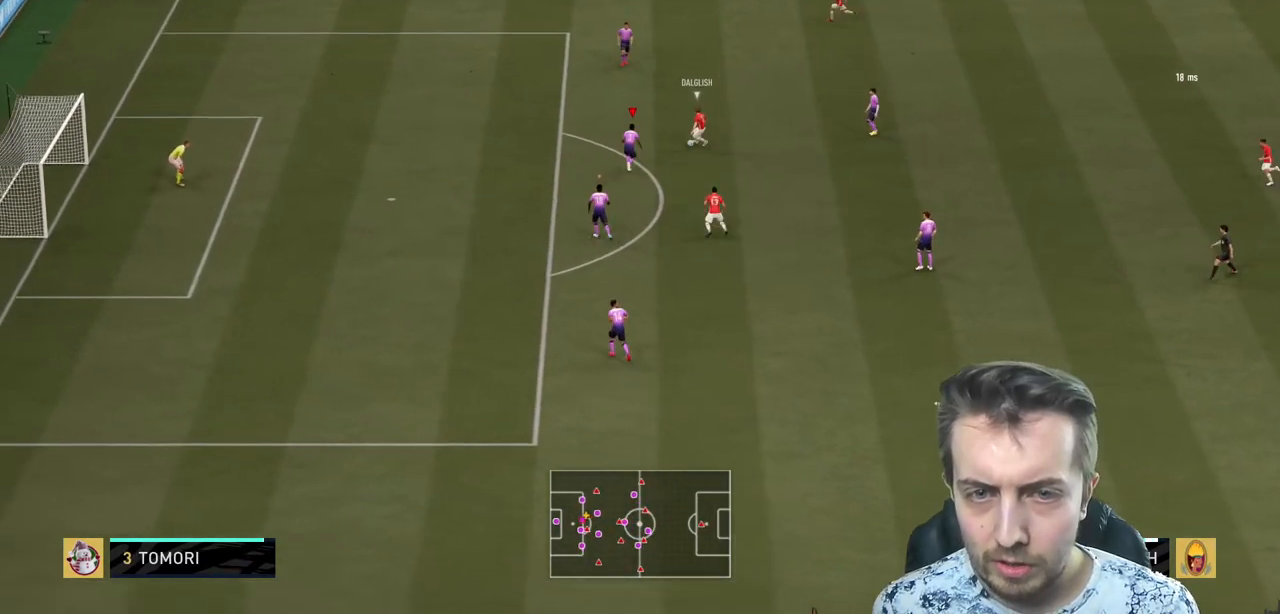
{"buttons": ["L2", "R2"], "left_stick": "up-left", "right_stick": "center", "events": [[167, "left_stick", "up-left"]]}